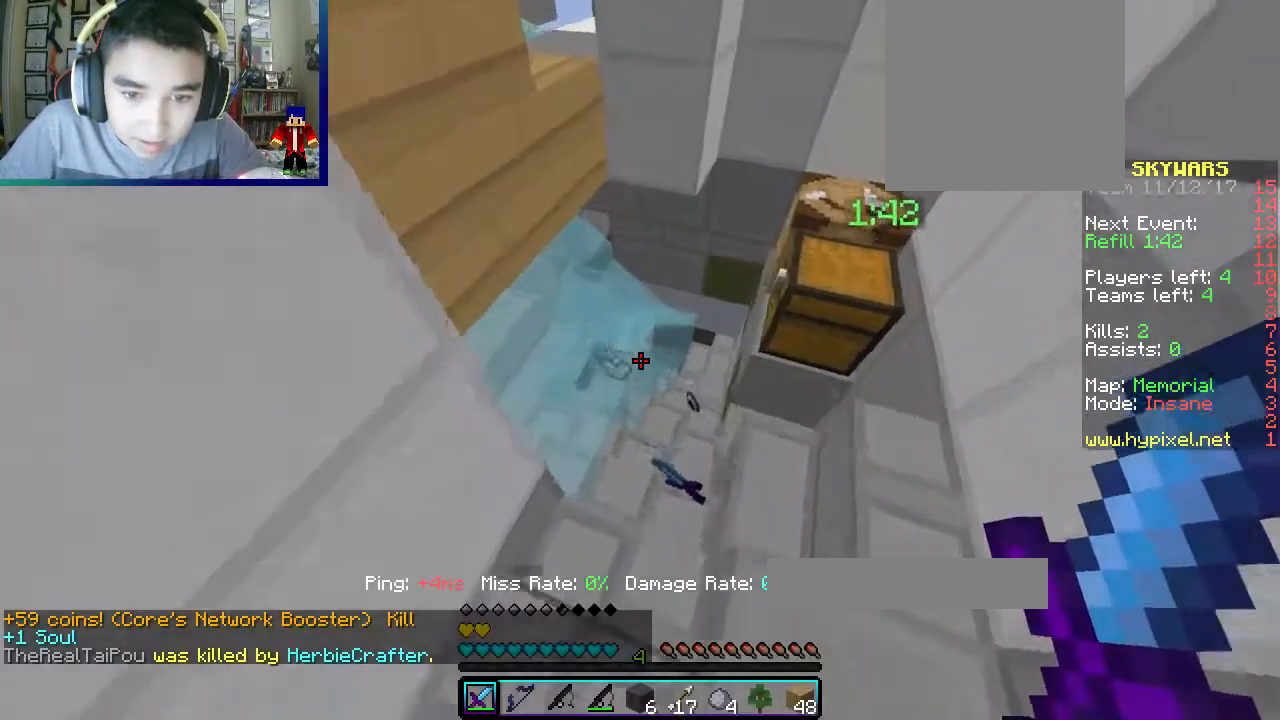
Gameplay with keyboard and mouse; each line is a JSON object with the keys and mouse buttons held at the frame after it. "events" lists presses ("down") and releases ("up") of "a", "d", "s", "w", "mouse_left" and "mouse_right" between this image and that frame as [ms after this image, input, new state], when the widget could be followed in between. "mouse_left", "mouse_right" = the "left", "right" buttons of the "mouse" list. No other keys are recorded. Fast repeated clicks can show as one long hold. Mouse movement is not recorded.
{"keys": ["a", "w"], "mouse": [], "events": [[17, "d", "down"], [283, "d", "up"], [367, "a", "down"], [367, "mouse_left", "up"]]}
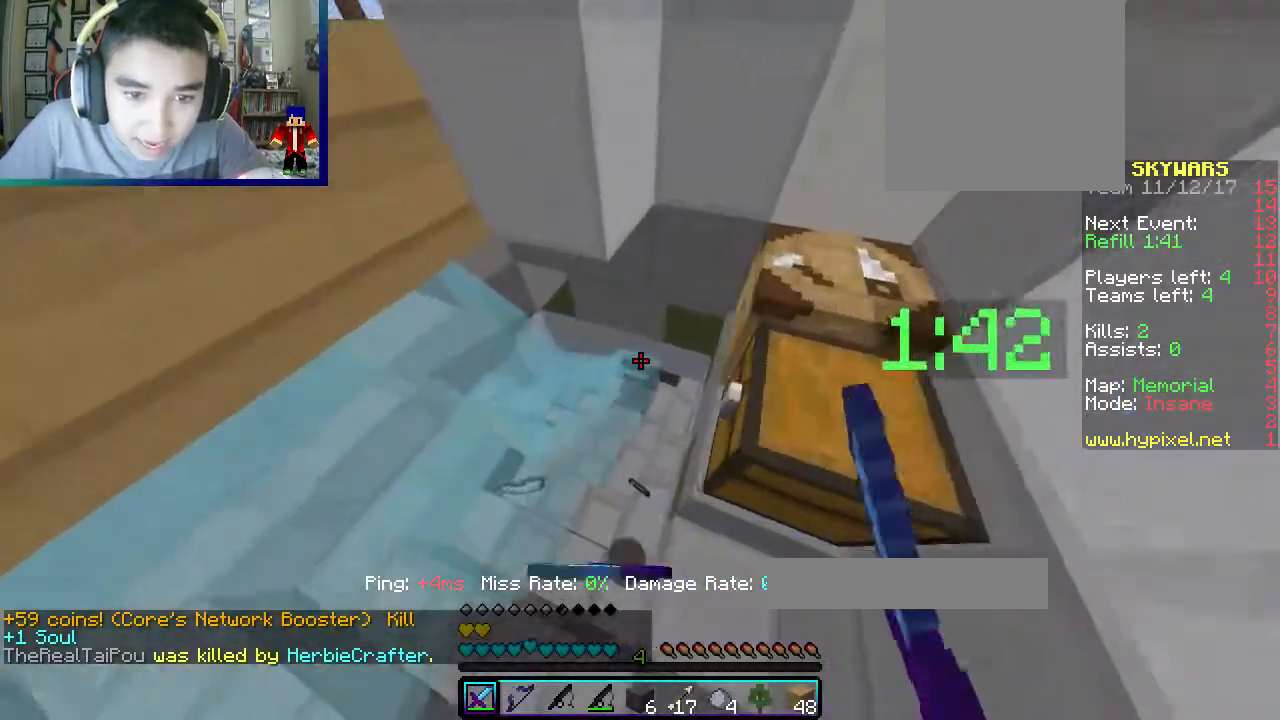
{"keys": ["a"], "mouse": [], "events": [[217, "d", "down"], [267, "a", "up"], [383, "a", "down"], [433, "d", "up"], [483, "w", "up"]]}
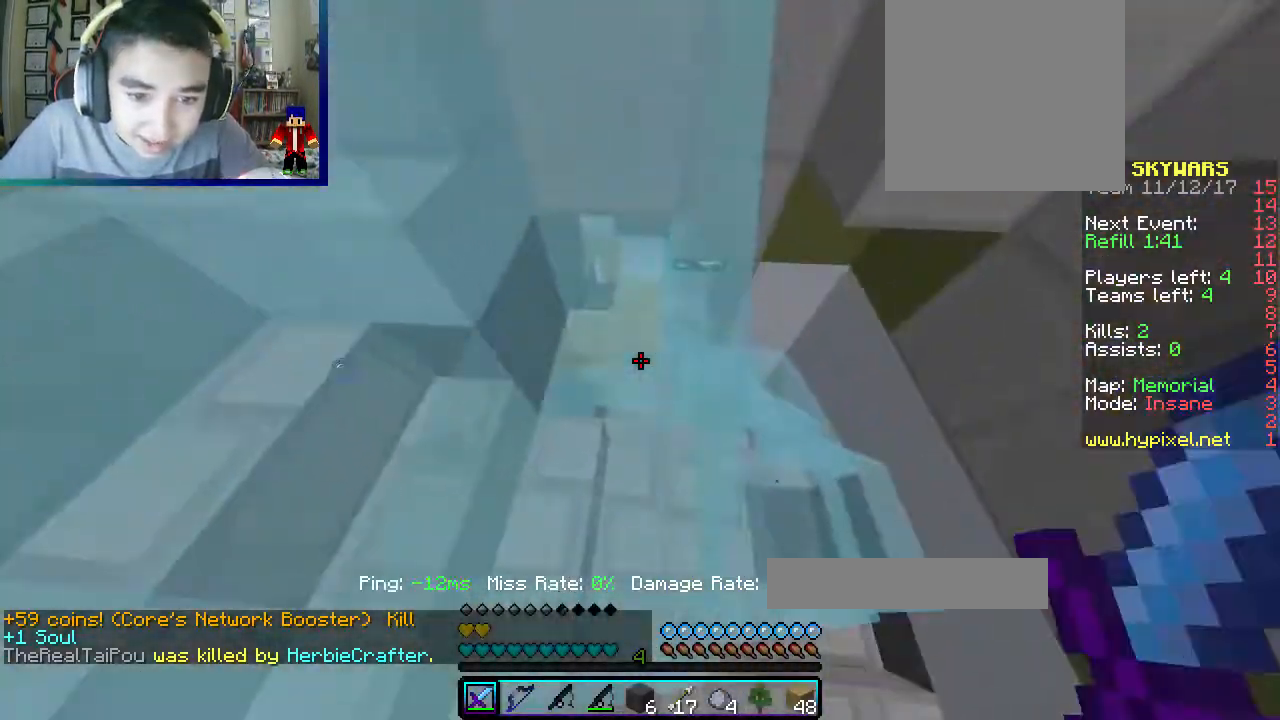
{"keys": ["a", "w"], "mouse": [], "events": [[50, "s", "down"], [117, "d", "down"], [450, "d", "up"], [450, "s", "up"], [500, "w", "down"]]}
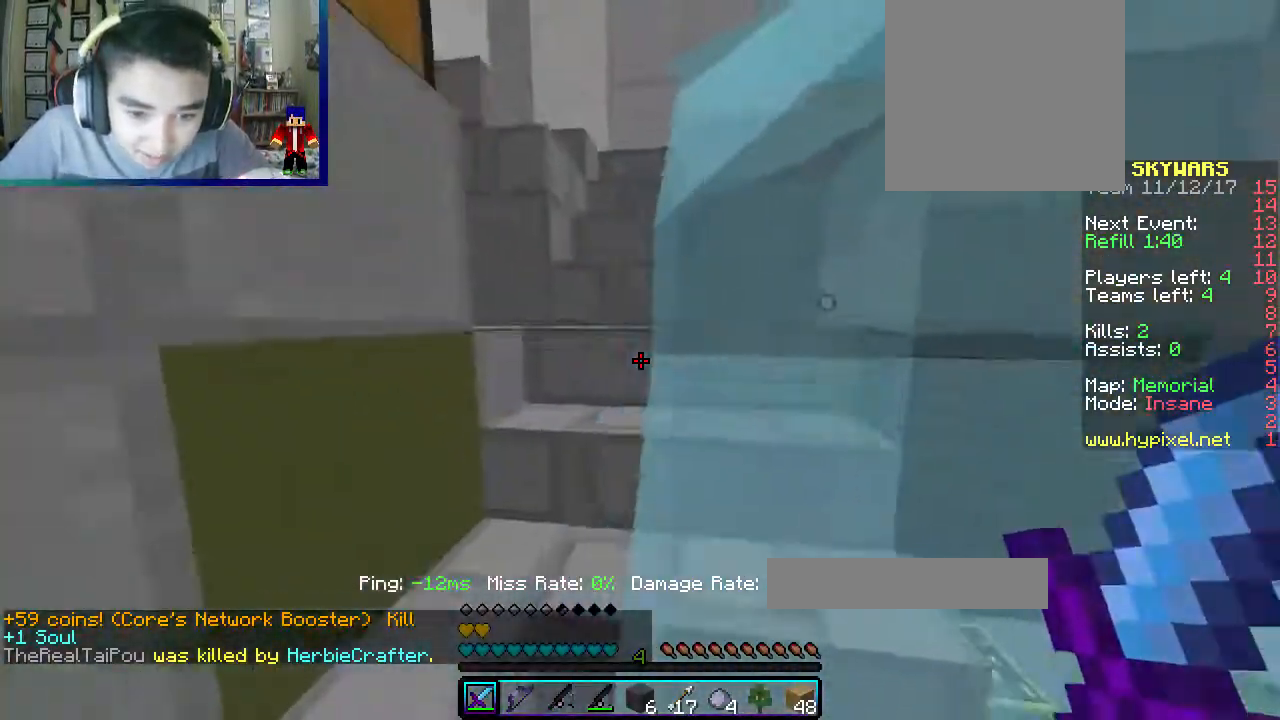
{"keys": ["a", "w"], "mouse": [], "events": []}